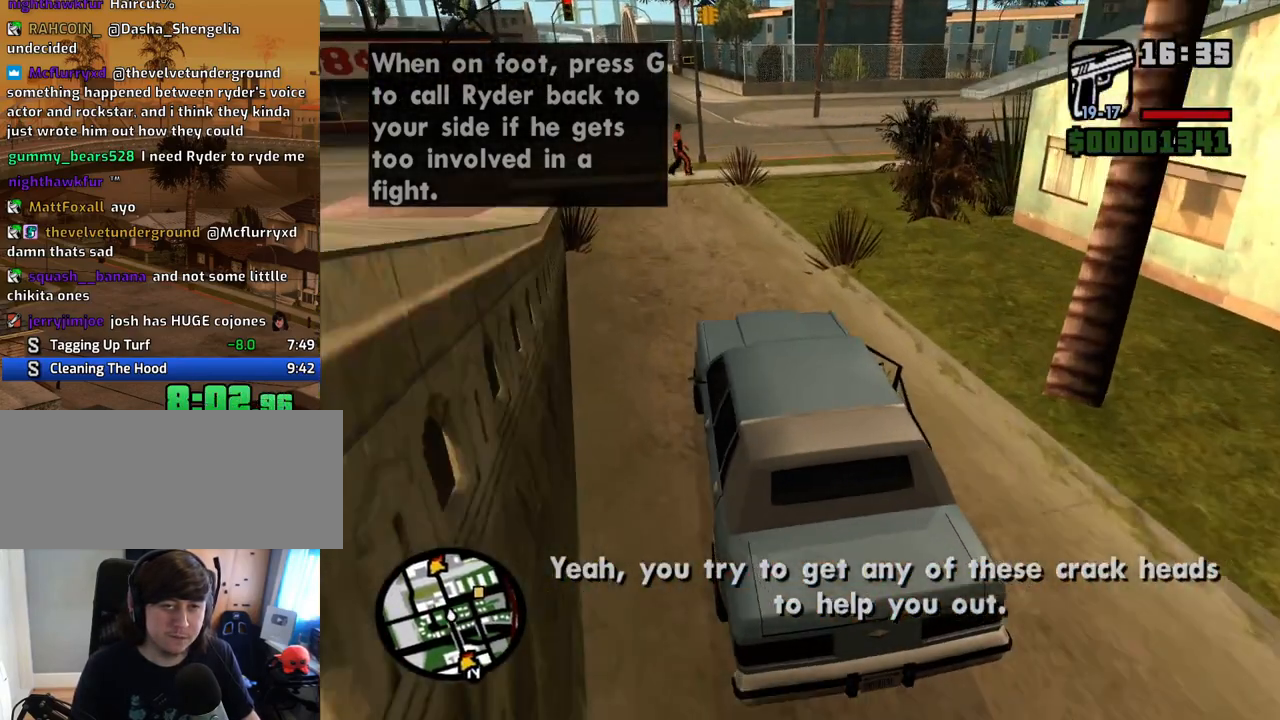
Gameplay with keyboard and mouse; each line is a JSON object with the keys and mouse buttons held at the frame after it. "events" lists presses ("down") and releases ("up") of "1", "2", "3", "4", "5", "6", "8", "a", "alt", "c", "ctrl", "d", "down", "e", "escape", "f", "f1", "f2", "f3", "g", "h", "left", "num2", "q", "r", "right", "s", "shift", "space", "t", "tab", "up", "v", "w", "x", "z", "mouse_left", "mouse_middle", "mouse_right", "mouse_wheel_up" and "mouse_wheel_down" between this image and that frame as [ms after this image, input, new state], when the widget could be followed in between. "mouse_left", "mouse_middle", "mouse_right", "mouse_wheel_up", "mouse_wheel_down" = the "left", "middle", "right", "wheel_up", "wheel_down" buttons of the "mouse" list. No other keys are recorded. Mouse movement is not recorded.
{"keys": ["d", "w"], "mouse": [], "events": []}
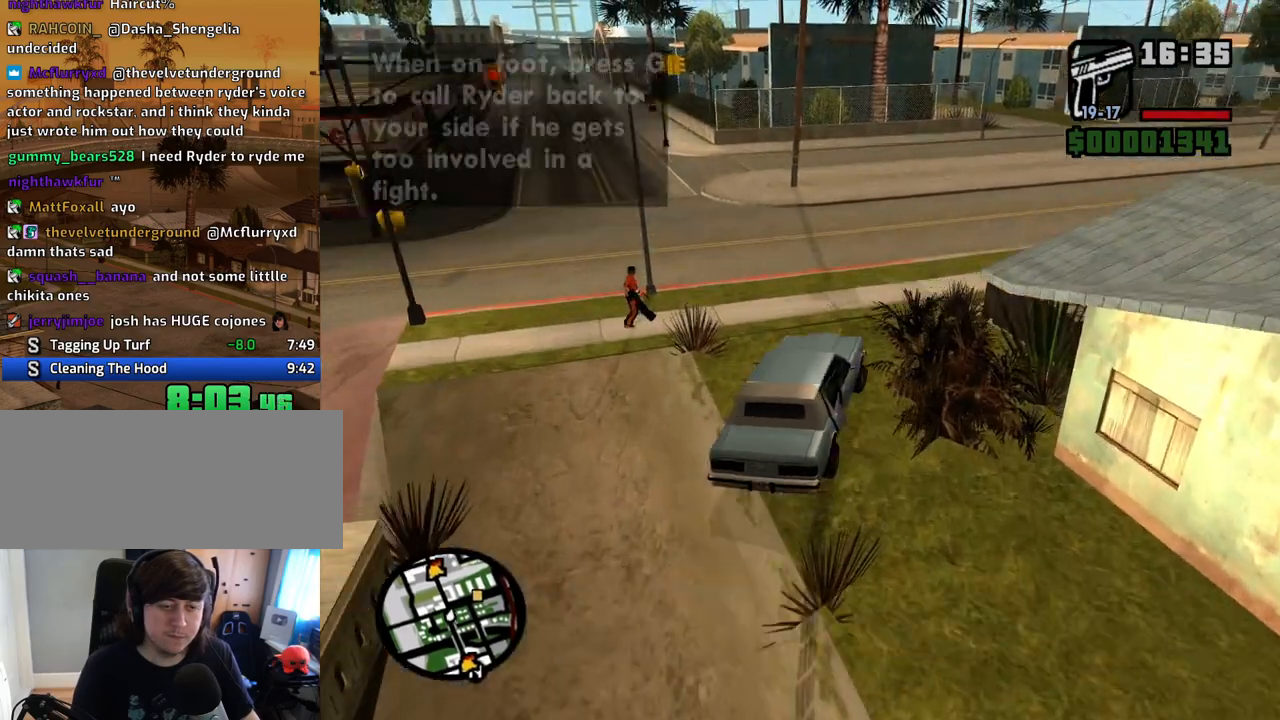
{"keys": ["w"], "mouse": [], "events": [[419, "d", "up"]]}
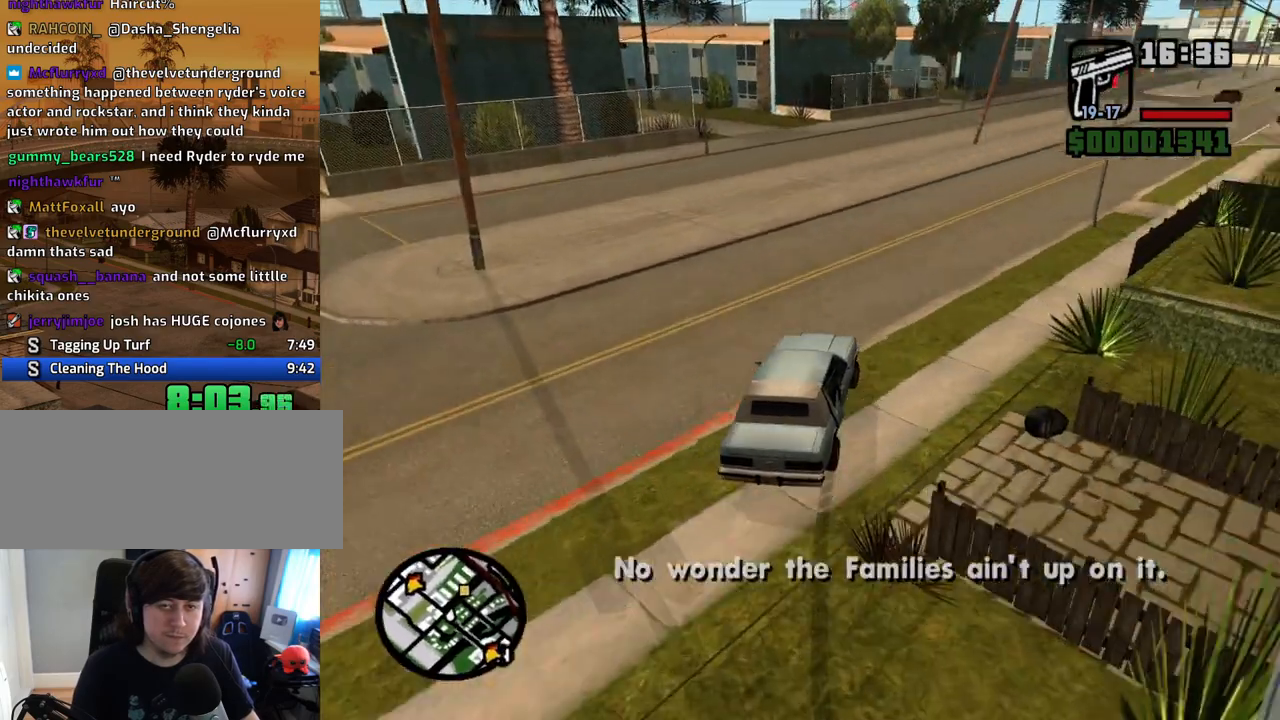
{"keys": ["w"], "mouse": [], "events": [[16, "d", "down"], [284, "d", "up"]]}
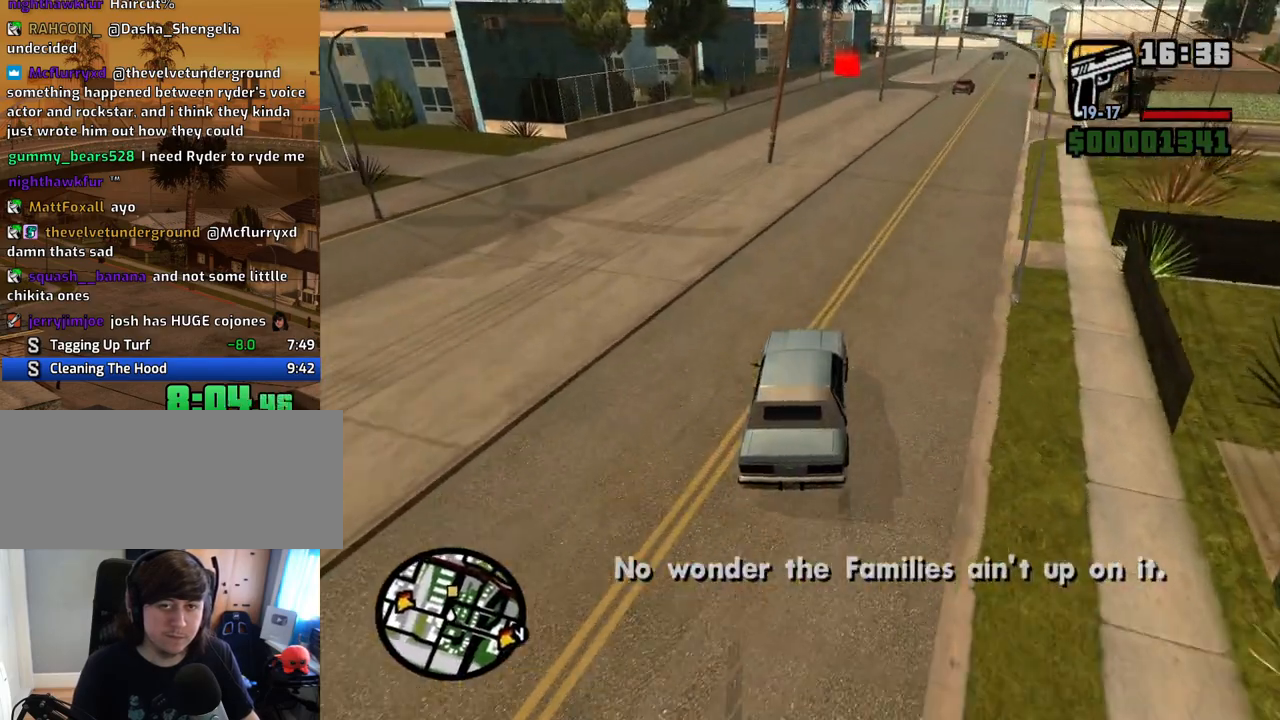
{"keys": ["w"], "mouse": [], "events": []}
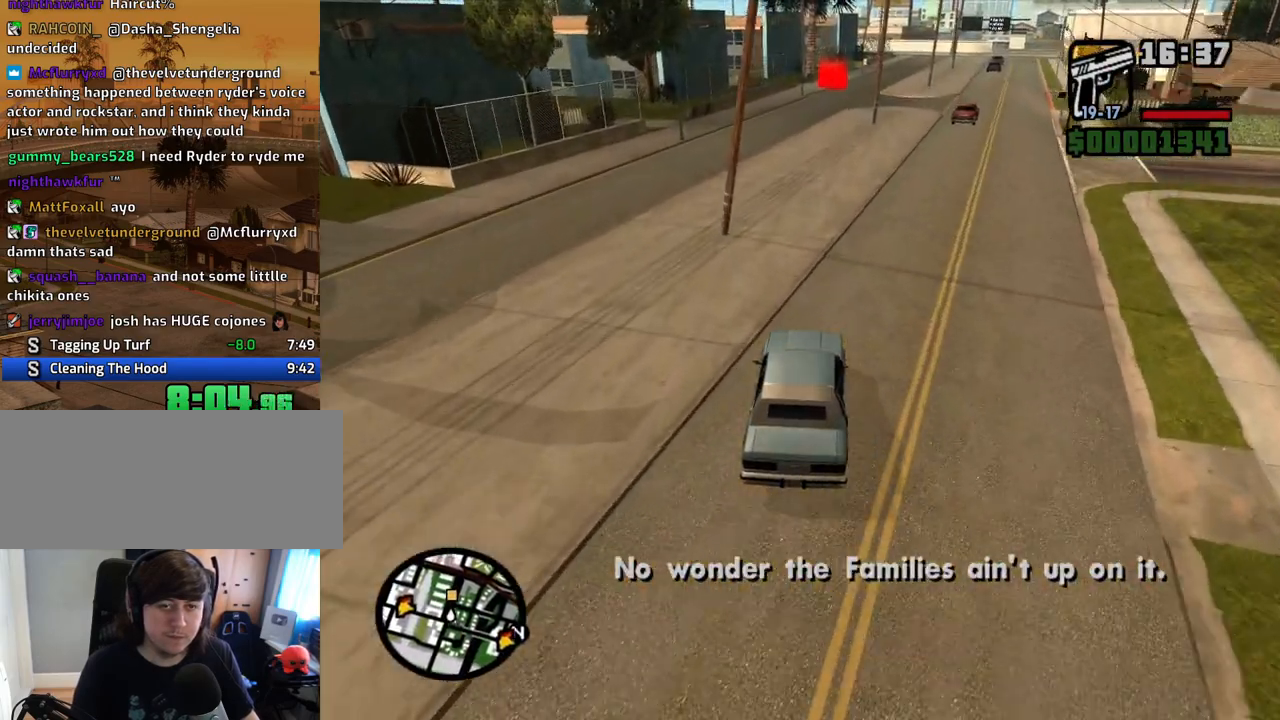
{"keys": ["w"], "mouse": [], "events": []}
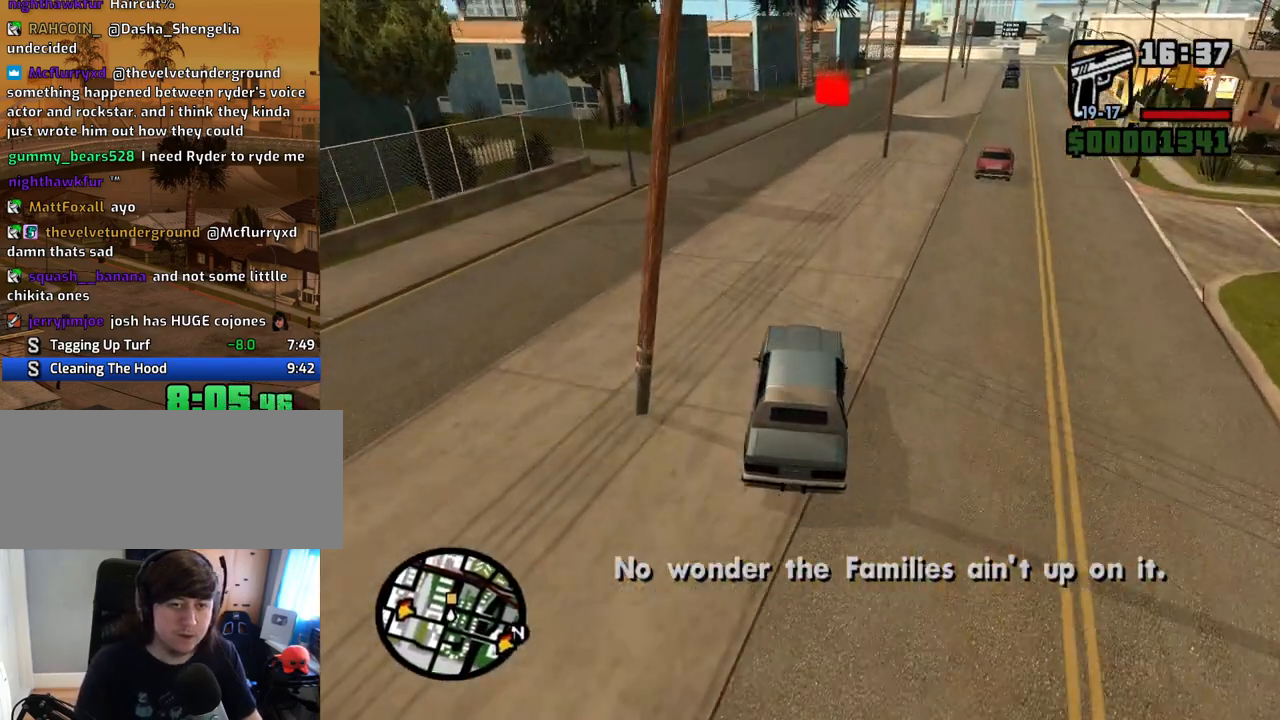
{"keys": ["w"], "mouse": [], "events": [[151, "d", "down"], [201, "d", "up"]]}
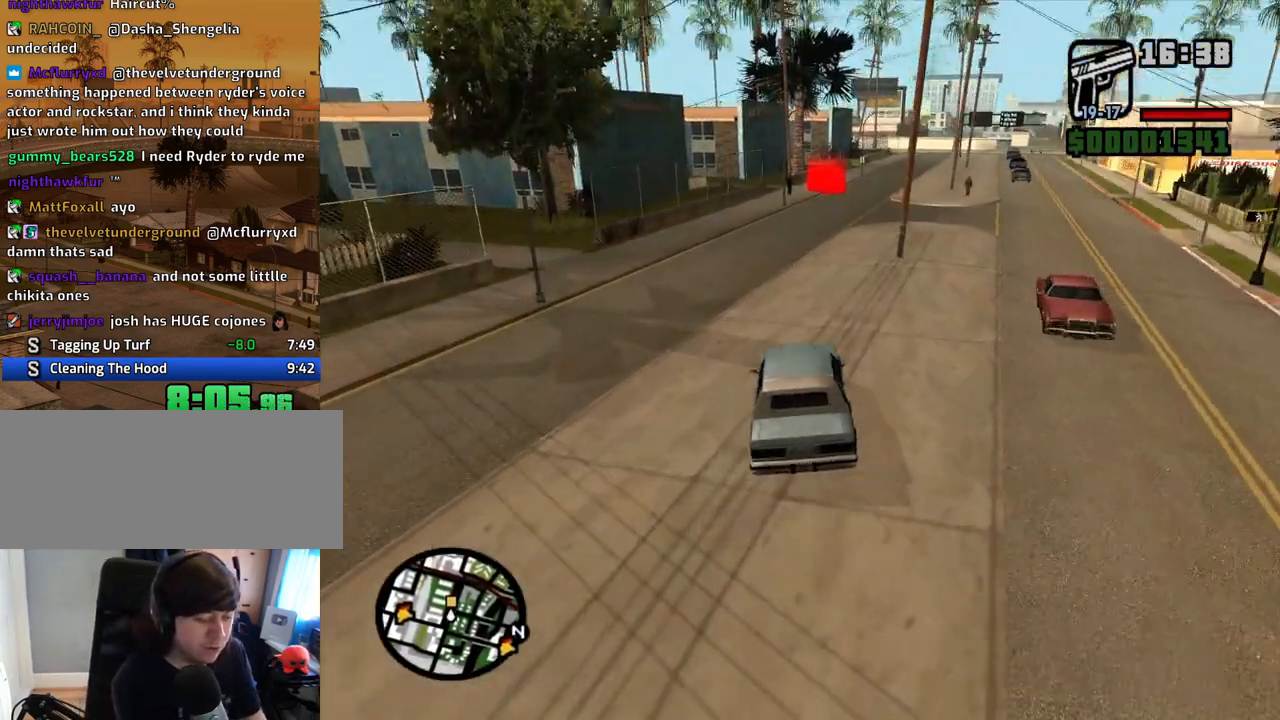
{"keys": ["d", "w"], "mouse": [], "events": [[402, "d", "down"]]}
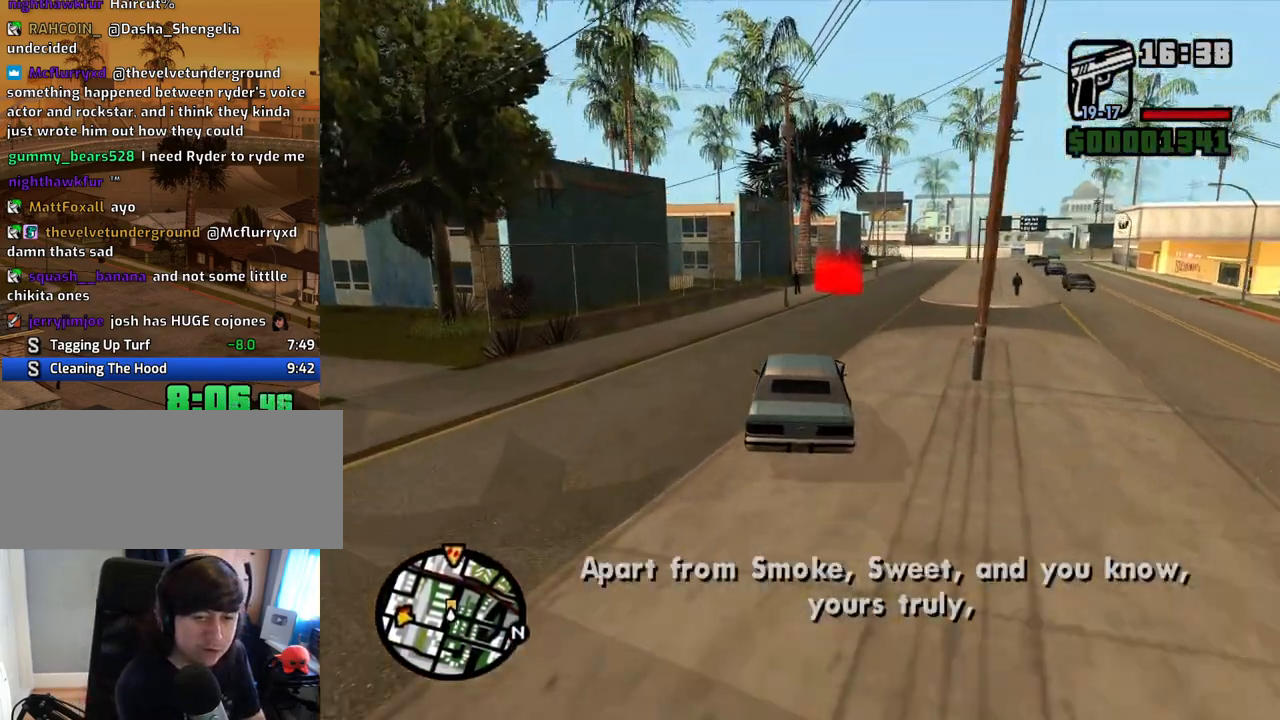
{"keys": ["w"], "mouse": [], "events": [[50, "d", "up"], [234, "d", "down"], [335, "d", "up"]]}
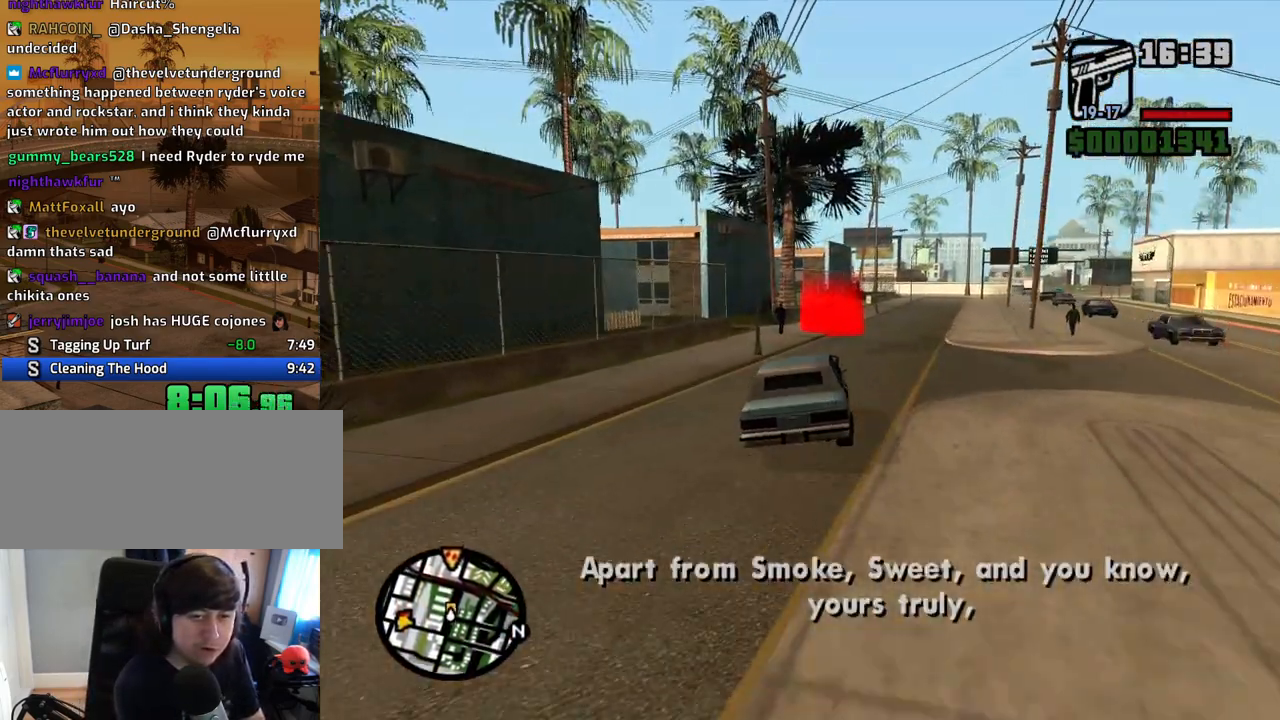
{"keys": ["w"], "mouse": [], "events": [[67, "d", "down"], [202, "d", "up"]]}
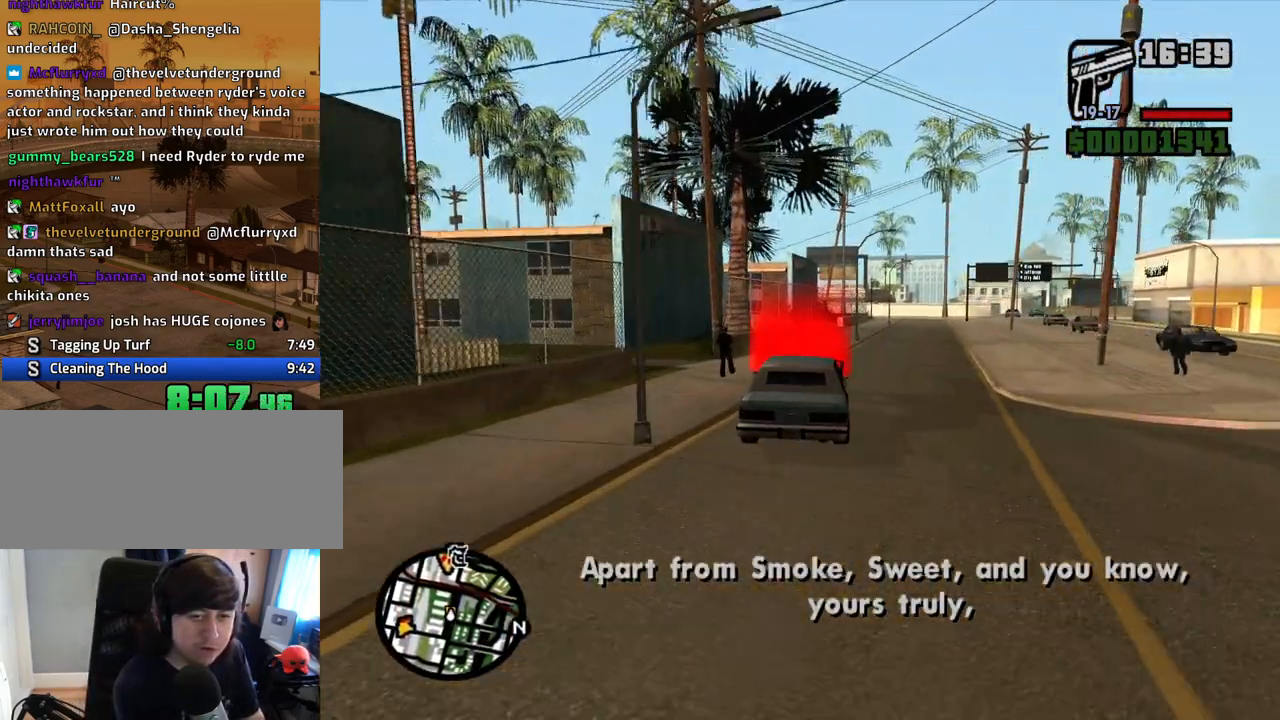
{"keys": ["d"], "mouse": [], "events": [[17, "f", "down"], [17, "w", "up"], [67, "f", "up"], [67, "f3", "down"], [151, "f3", "up"], [201, "f3", "down"], [302, "f3", "up"], [352, "f3", "down"], [386, "a", "down"], [386, "f3", "up"], [386, "space", "down"], [386, "w", "down"], [436, "space", "up"], [486, "a", "up"], [486, "d", "down"], [486, "w", "up"]]}
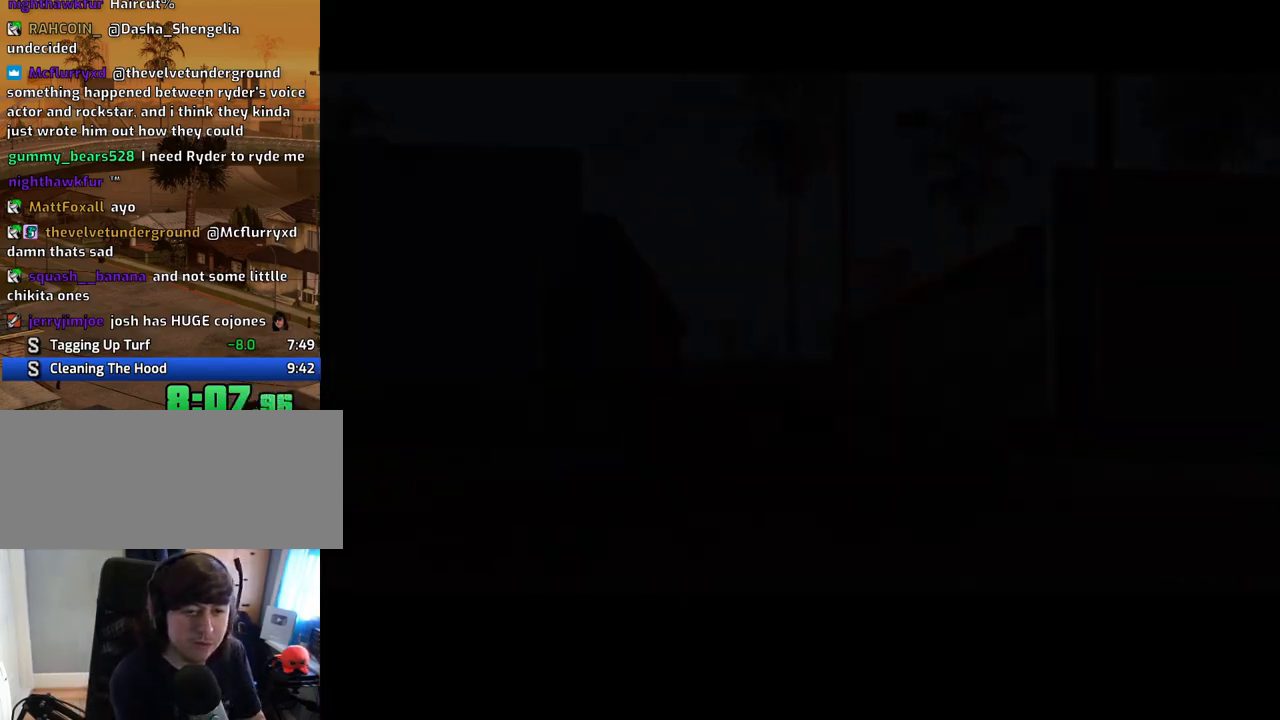
{"keys": ["space"], "mouse": [], "events": [[33, "space", "down"], [84, "d", "up"], [117, "a", "down"], [117, "space", "up"], [117, "w", "down"], [168, "a", "up"], [168, "w", "up"], [218, "d", "down"], [268, "d", "up"], [268, "space", "down"], [318, "a", "down"], [318, "space", "up"], [318, "w", "down"], [369, "a", "up"], [369, "w", "up"], [402, "d", "down"], [452, "d", "up"], [452, "space", "down"]]}
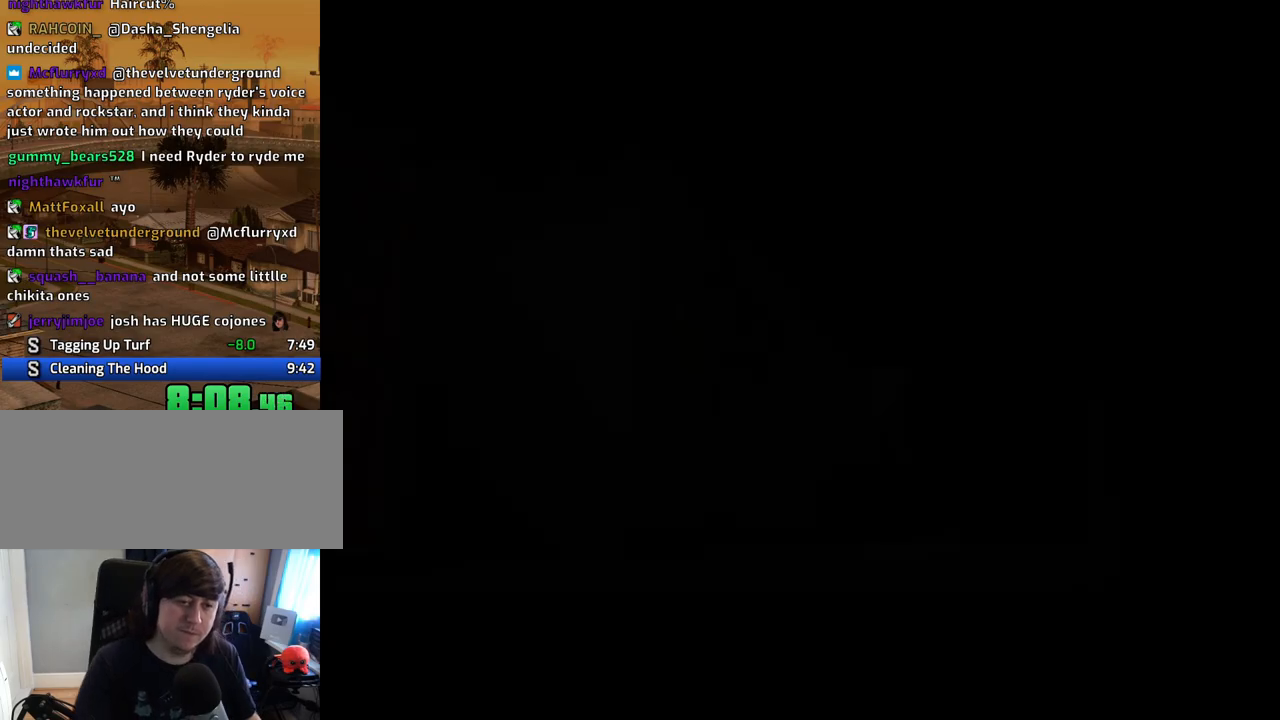
{"keys": ["space", "w"], "mouse": [], "events": [[17, "a", "down"], [17, "w", "down"], [67, "space", "up"], [117, "a", "up"], [117, "d", "down"], [117, "w", "up"], [151, "d", "up"], [151, "space", "down"], [201, "a", "down"], [201, "space", "up"], [201, "w", "down"], [251, "a", "up"], [302, "space", "down"], [302, "w", "up"], [385, "space", "up"], [385, "w", "down"], [486, "space", "down"]]}
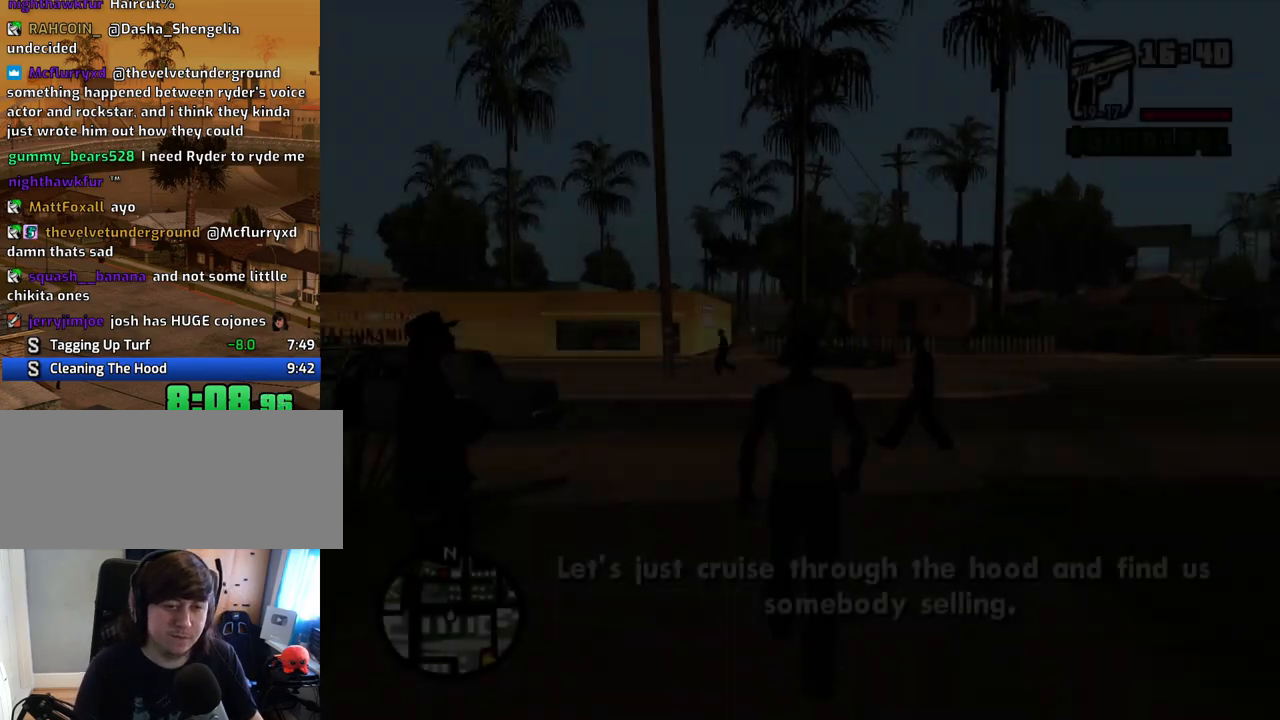
{"keys": ["w"], "mouse": ["left", "right"], "events": [[33, "space", "up"], [134, "mouse_right", "down"], [368, "mouse_left", "down"]]}
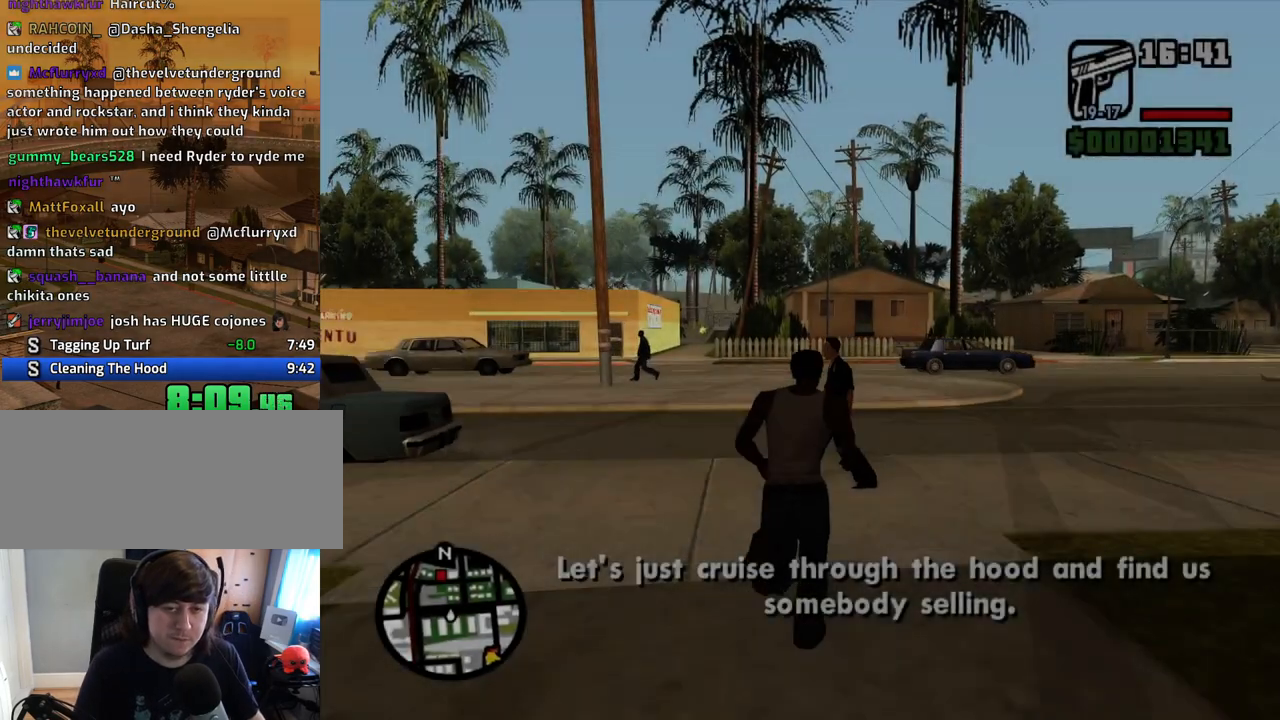
{"keys": ["w"], "mouse": ["left", "right"], "events": []}
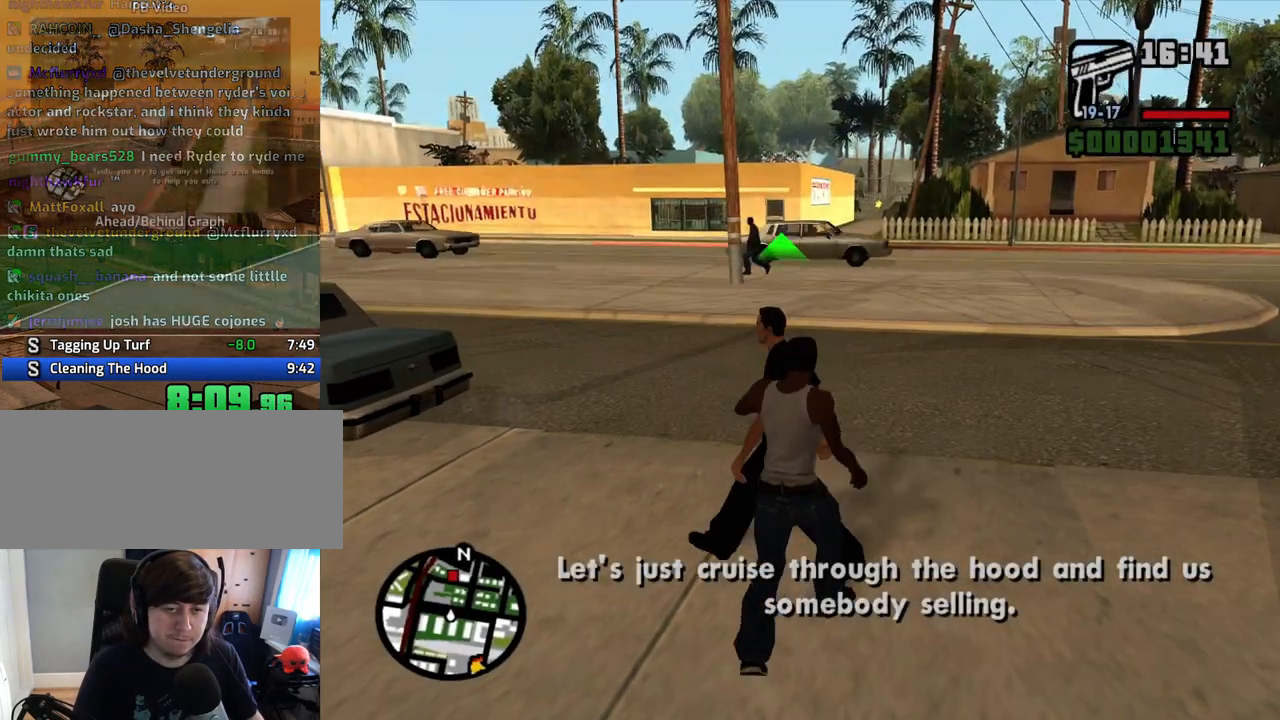
{"keys": ["d", "w"], "mouse": ["right"], "events": [[352, "d", "down"], [369, "mouse_left", "up"]]}
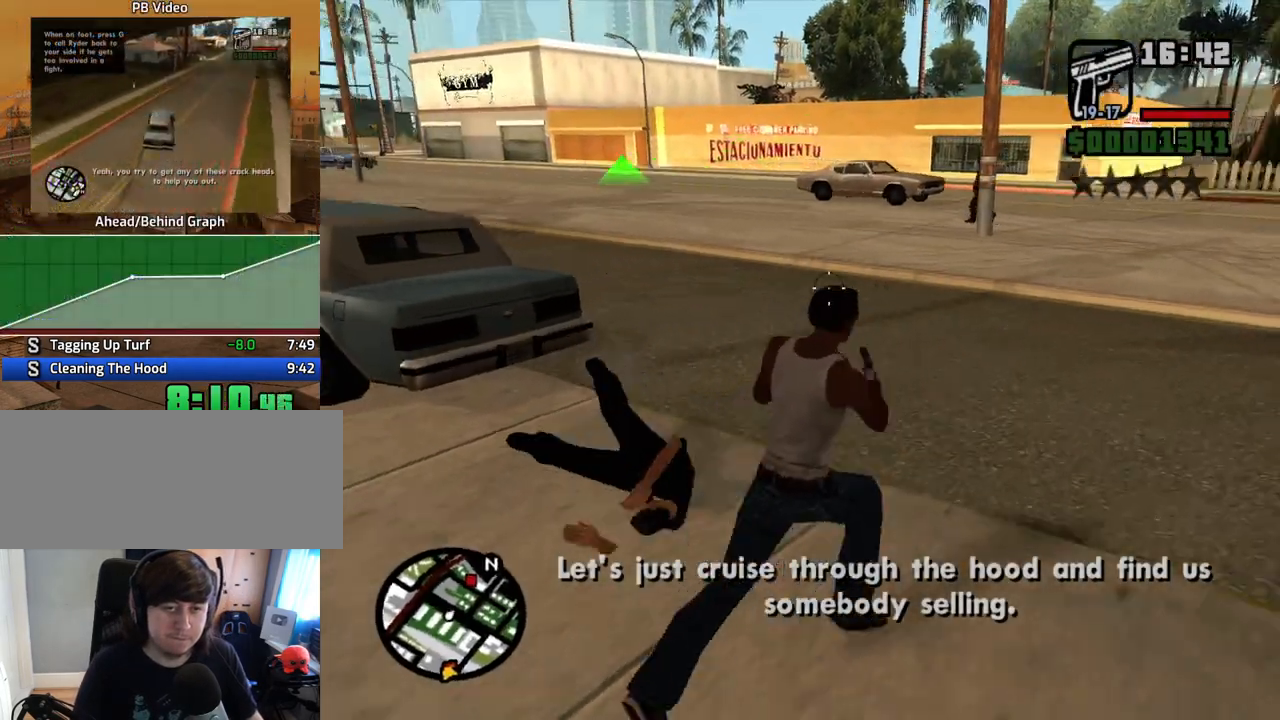
{"keys": ["w"], "mouse": [], "events": [[117, "mouse_right", "up"], [151, "d", "up"], [201, "space", "down"], [251, "space", "up"], [352, "space", "down"], [436, "space", "up"]]}
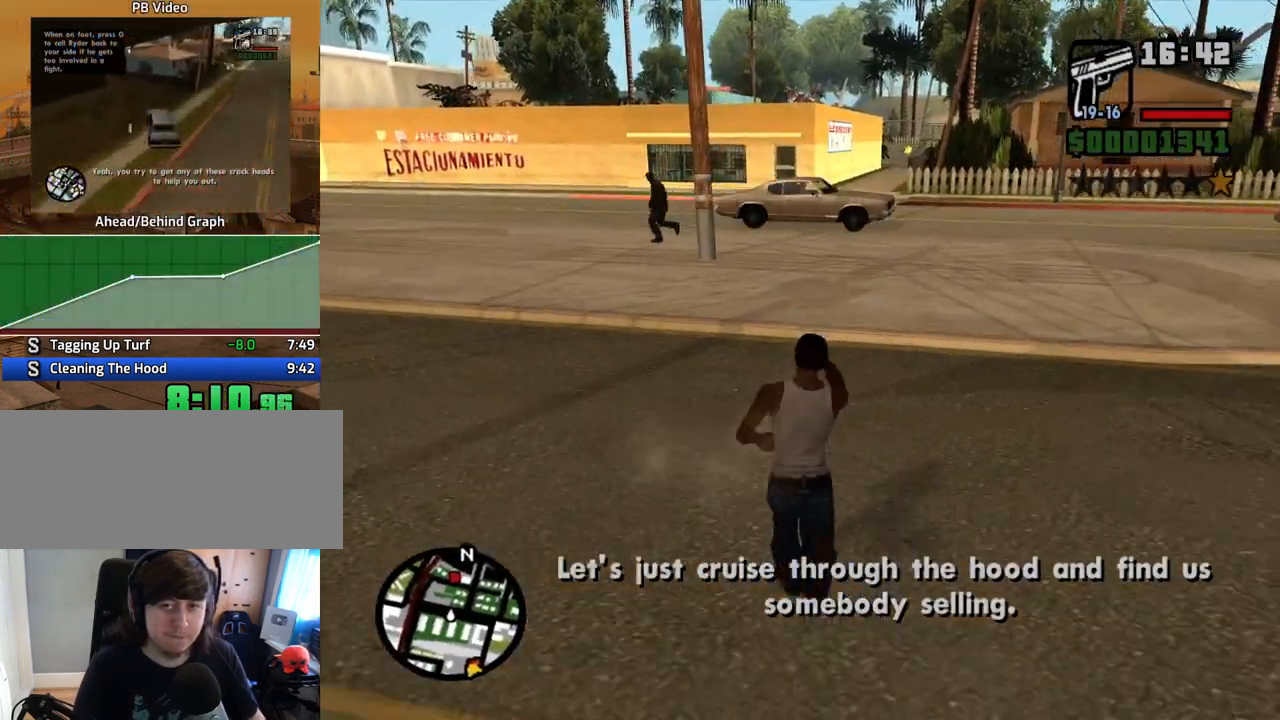
{"keys": ["w"], "mouse": [], "events": [[33, "space", "down"], [84, "space", "up"], [218, "space", "down"], [268, "space", "up"], [369, "space", "down"], [452, "space", "up"]]}
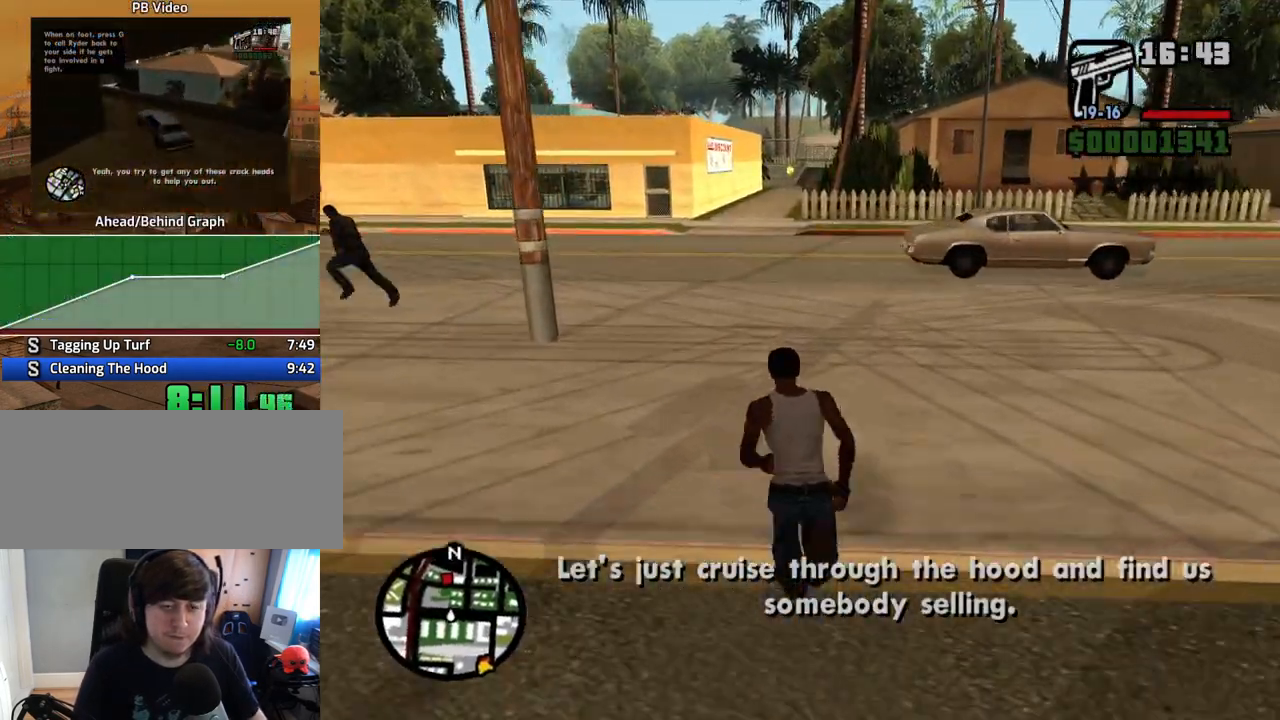
{"keys": ["w"], "mouse": [], "events": [[67, "space", "down"], [117, "space", "up"], [201, "space", "down"], [302, "space", "up"], [385, "space", "down"], [436, "space", "up"]]}
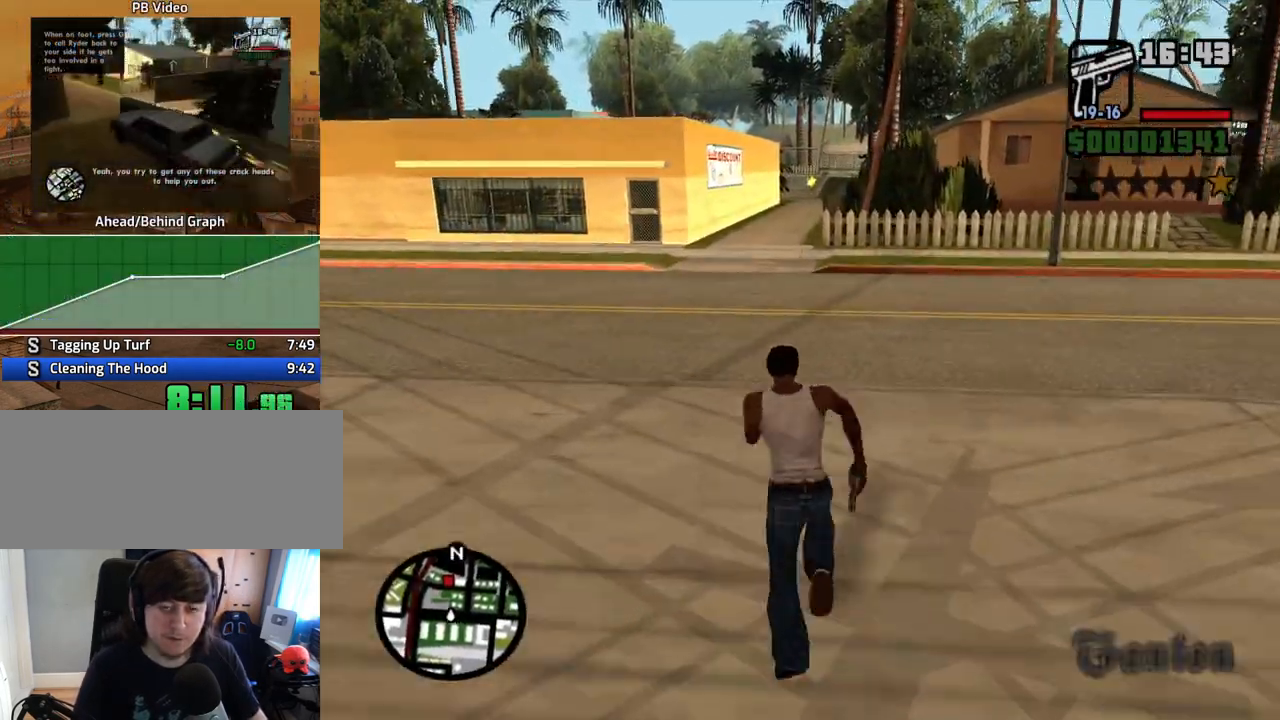
{"keys": ["w"], "mouse": [], "events": [[33, "space", "down"], [134, "space", "up"], [217, "space", "down"], [268, "space", "up"], [368, "space", "down"], [452, "space", "up"]]}
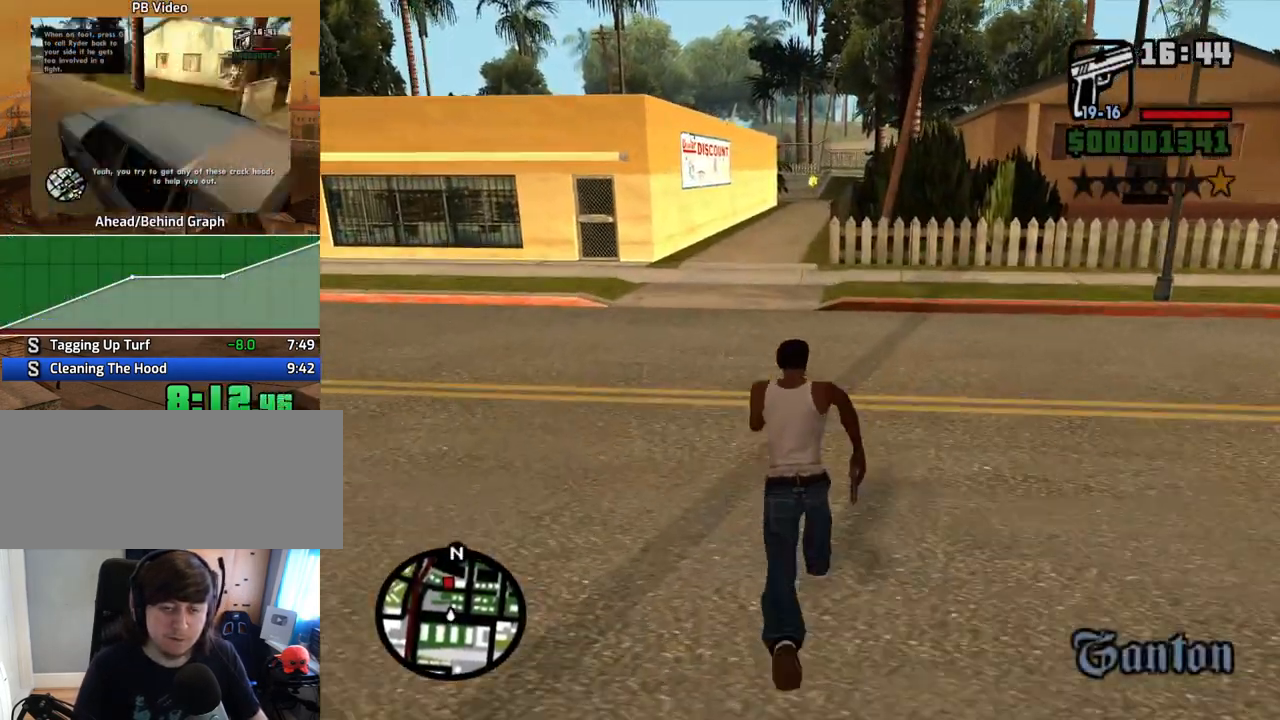
{"keys": ["w"], "mouse": [], "events": [[51, "space", "down"], [101, "space", "up"], [185, "space", "down"], [285, "space", "up"], [386, "space", "down"], [419, "space", "up"]]}
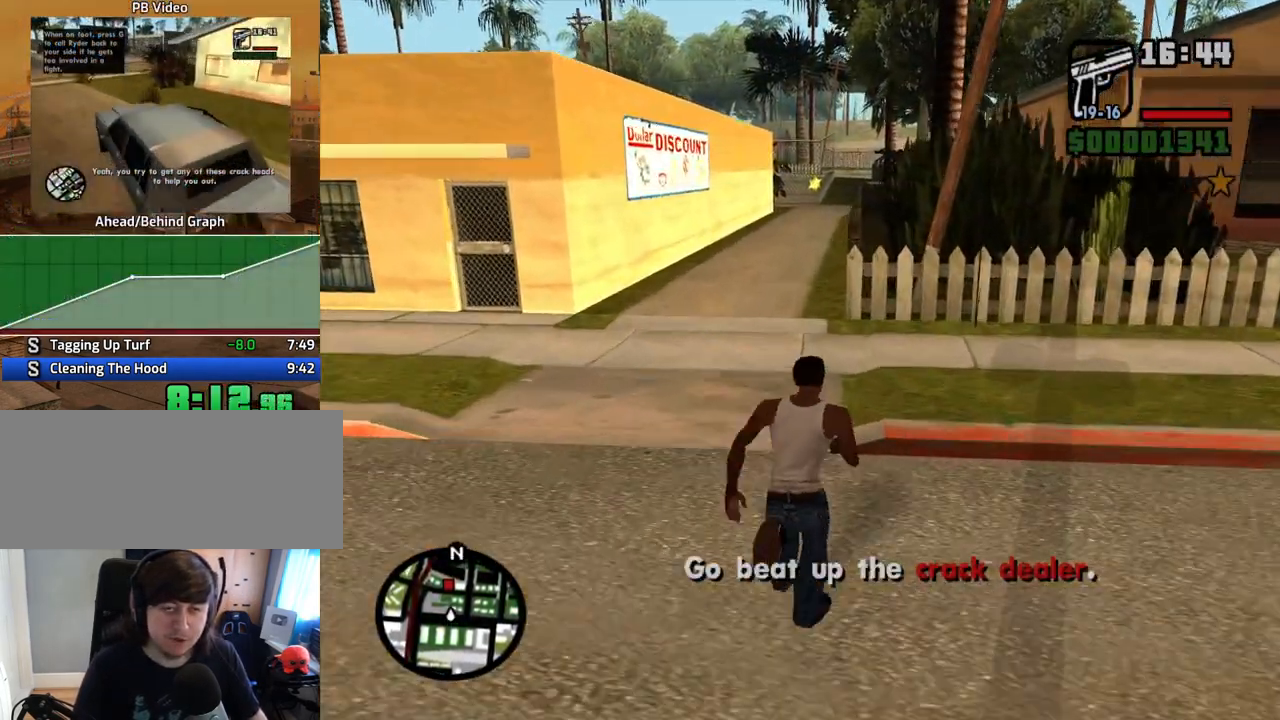
{"keys": ["space", "w"], "mouse": [], "events": [[17, "space", "down"], [67, "space", "up"], [151, "space", "down"], [252, "space", "up"], [352, "space", "down"], [386, "space", "up"], [469, "space", "down"]]}
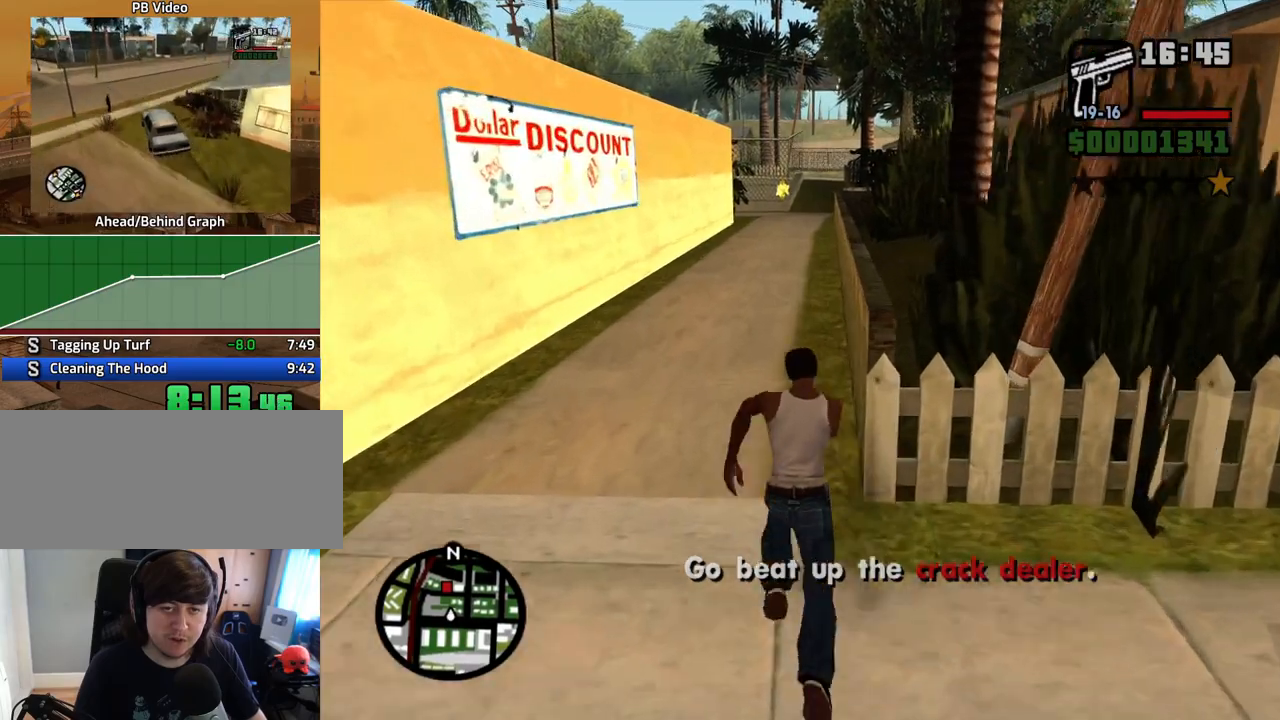
{"keys": ["space", "w"], "mouse": [], "events": [[67, "space", "up"], [151, "space", "down"], [201, "space", "up"], [302, "space", "down"], [352, "space", "up"], [436, "space", "down"]]}
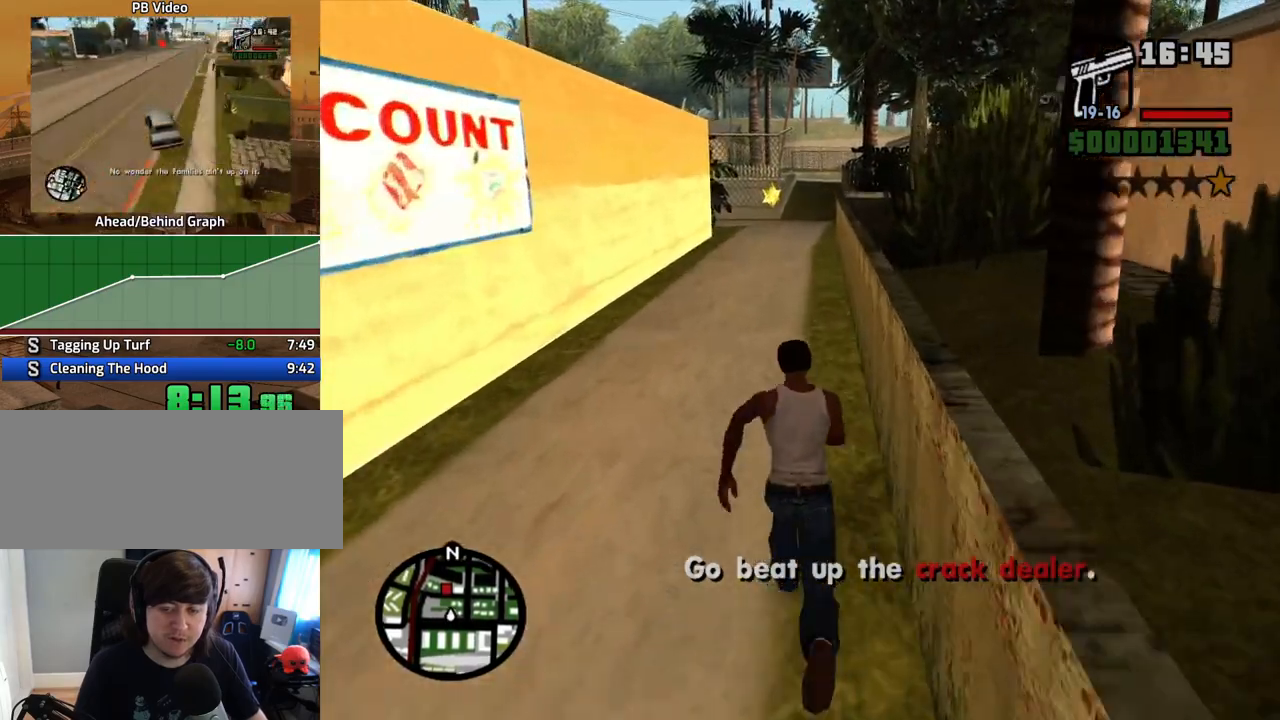
{"keys": ["space", "w"], "mouse": [], "events": [[33, "space", "up"], [117, "space", "down"], [167, "space", "up"], [268, "space", "down"], [368, "space", "up"], [452, "space", "down"]]}
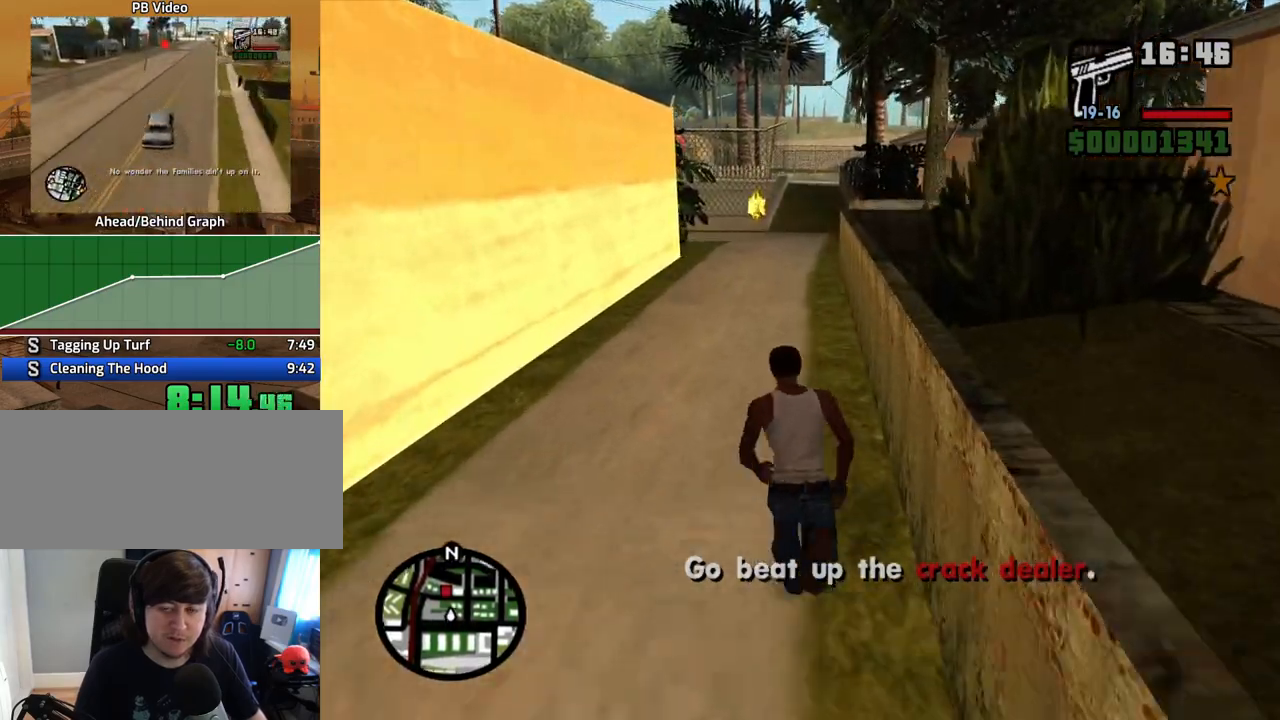
{"keys": ["w"], "mouse": [], "events": [[16, "space", "up"], [117, "space", "down"], [151, "space", "up"], [301, "space", "down"], [352, "space", "up"], [435, "space", "down"], [486, "space", "up"]]}
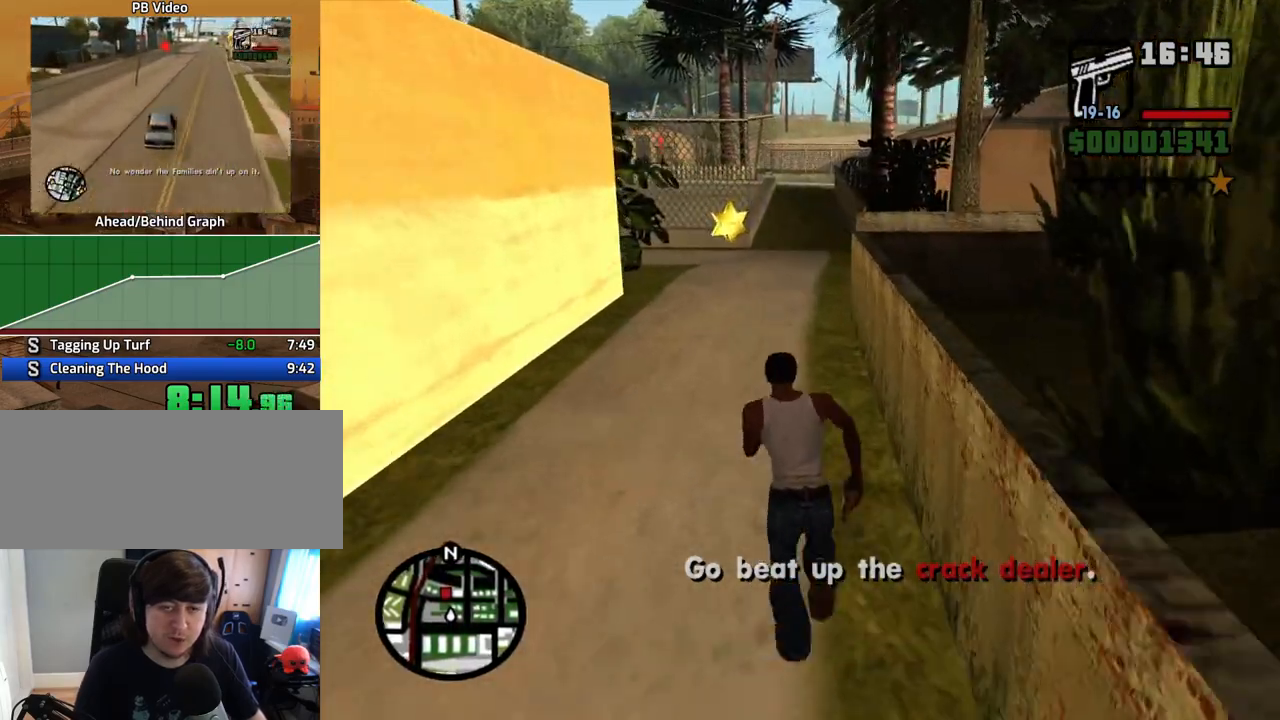
{"keys": ["space", "w"], "mouse": [], "events": [[135, "space", "down"], [168, "space", "up"], [269, "space", "down"], [369, "space", "up"], [453, "space", "down"]]}
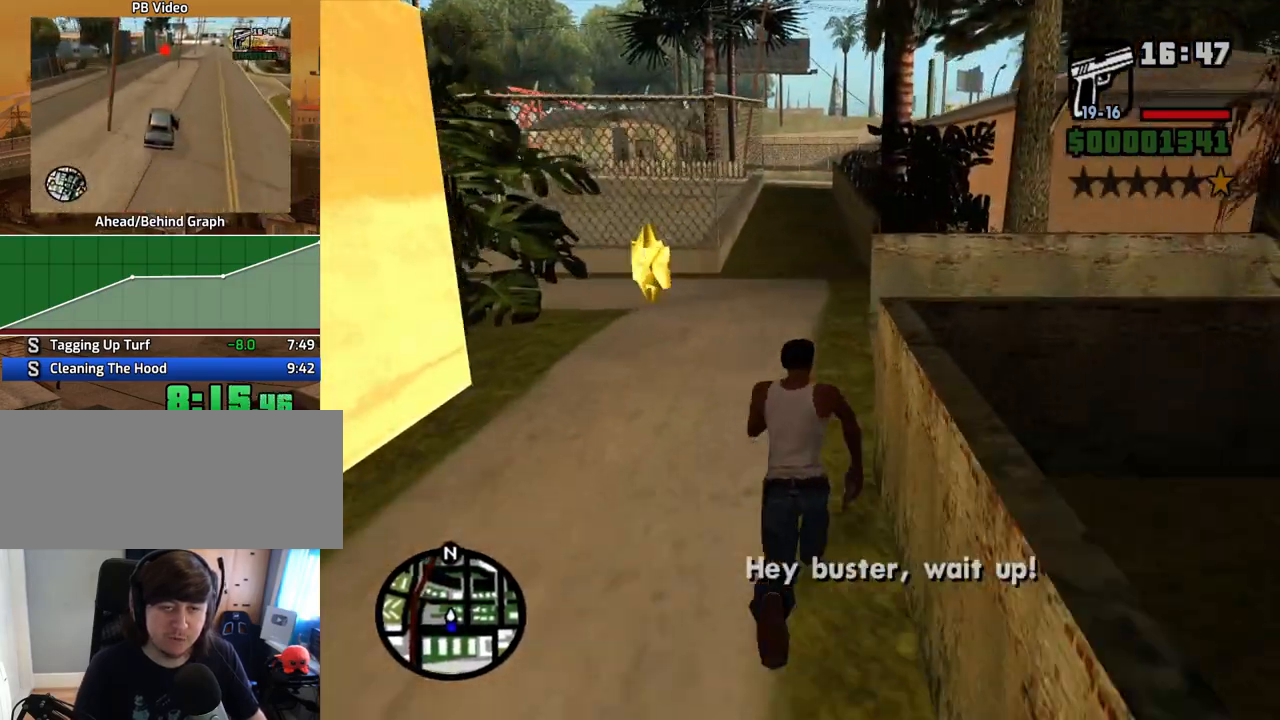
{"keys": ["space", "w"], "mouse": [], "events": [[51, "space", "up"], [134, "space", "down"], [185, "space", "up"], [335, "space", "down"], [386, "space", "up"], [470, "space", "down"]]}
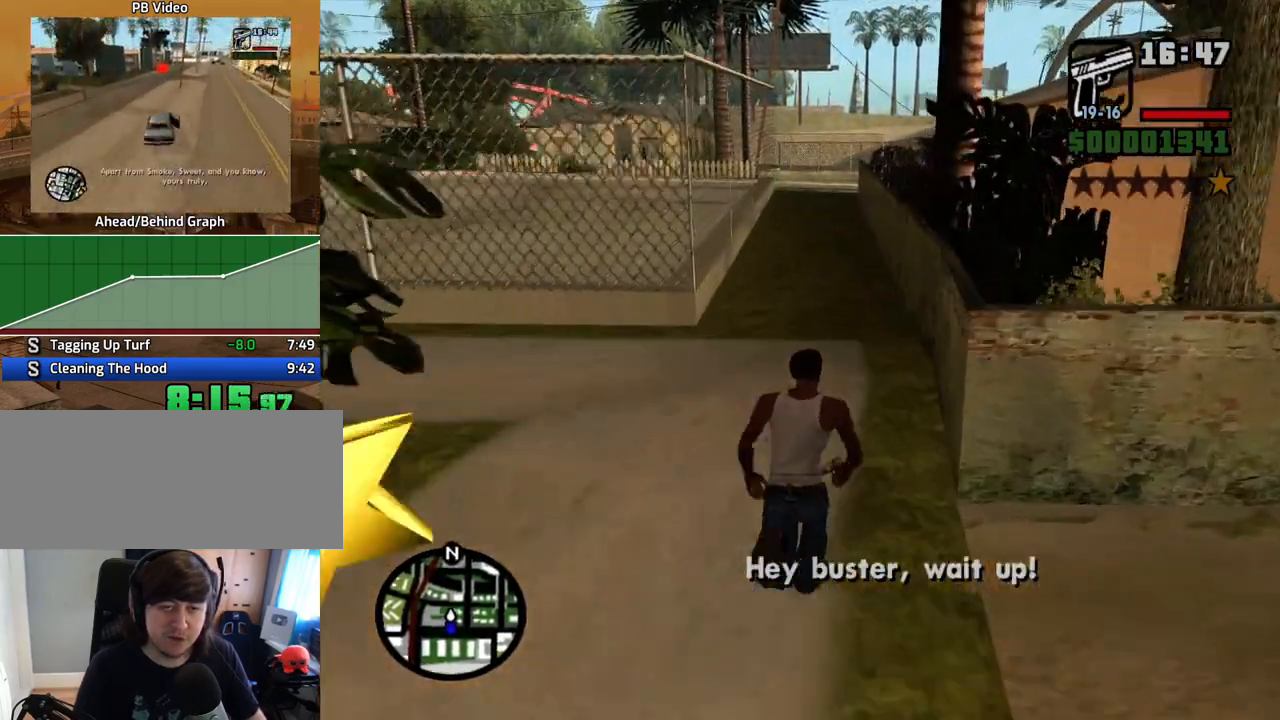
{"keys": ["space", "w"], "mouse": [], "events": [[67, "space", "up"], [151, "space", "down"], [201, "space", "up"], [302, "space", "down"], [386, "space", "up"], [469, "space", "down"]]}
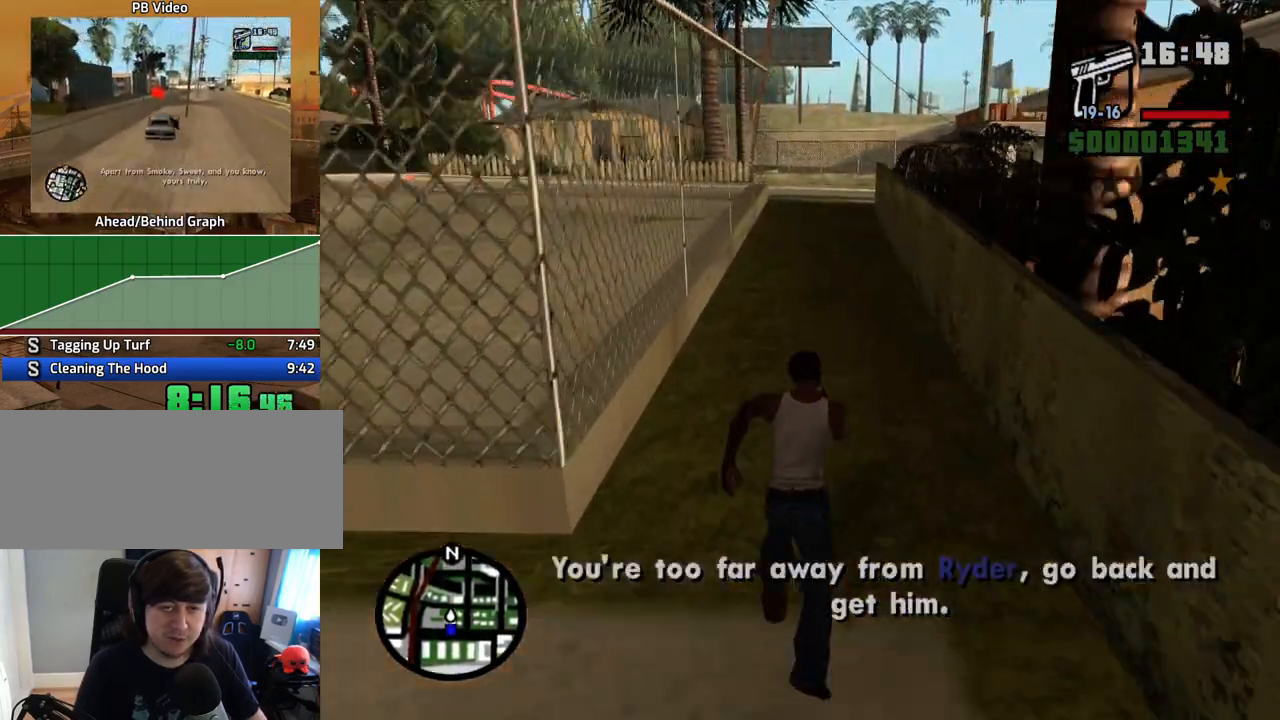
{"keys": ["w"], "mouse": [], "events": [[17, "space", "up"], [117, "space", "down"], [151, "space", "up"], [251, "space", "down"], [352, "space", "up"]]}
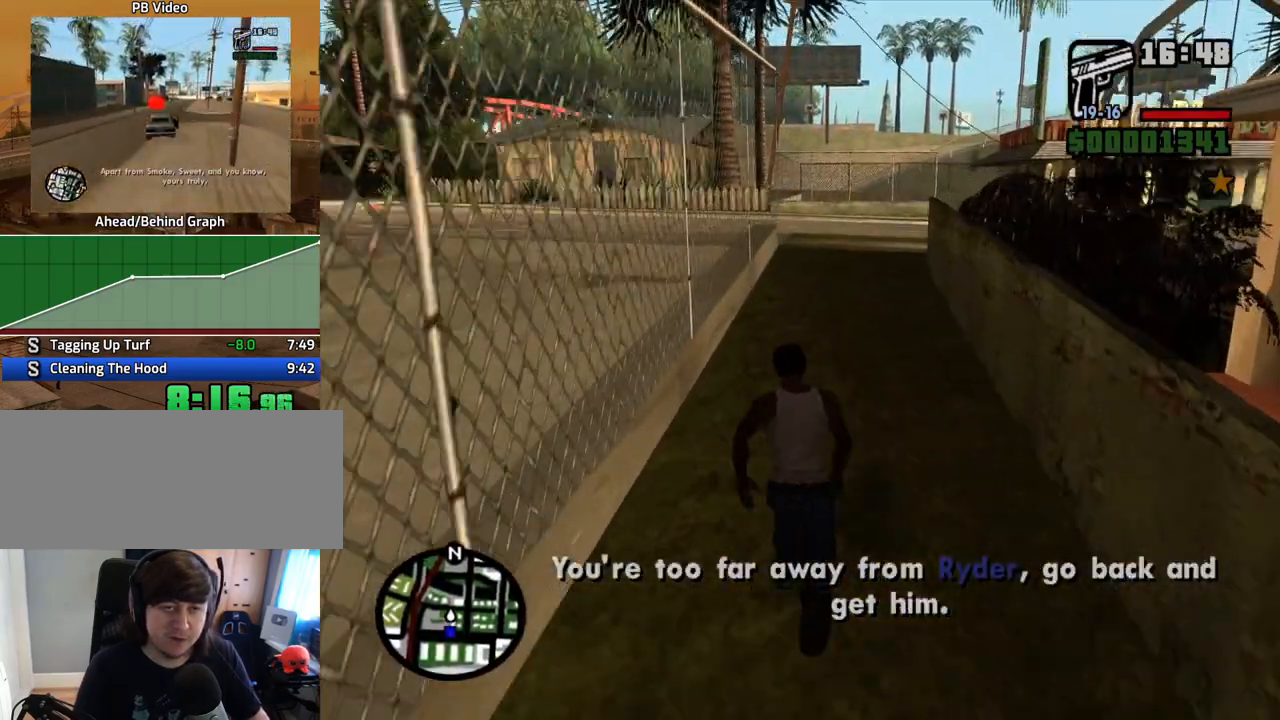
{"keys": ["w"], "mouse": ["right"], "events": [[33, "mouse_right", "down"]]}
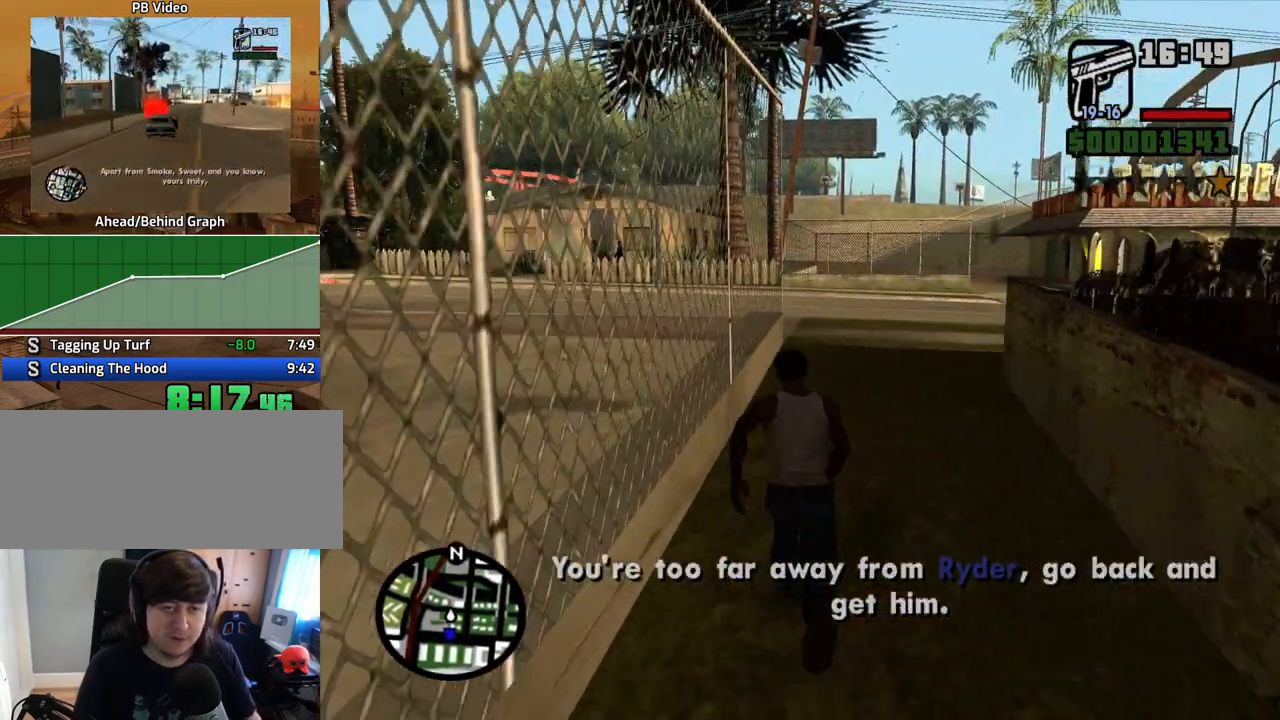
{"keys": ["w"], "mouse": ["right"], "events": []}